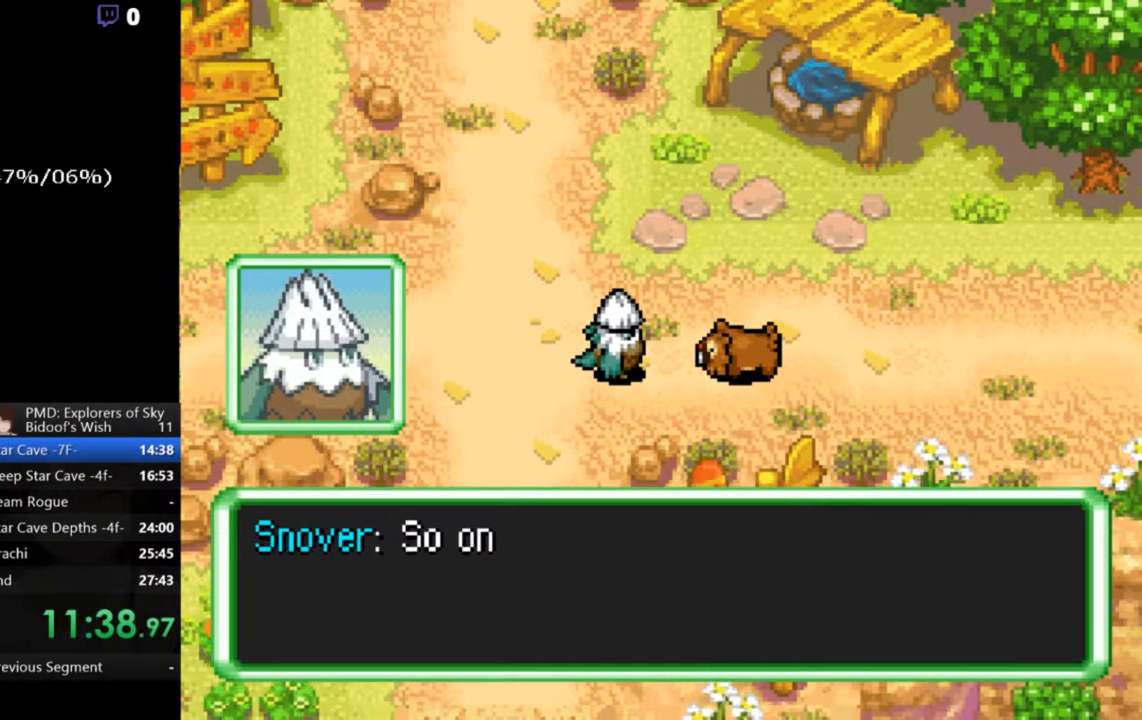
Gameplay with a controller (Xbox layout); each line is a JSON object with the inputs held at the frame after it. "events" lists button and stick changes between this image and that frame as [ms after this image, input, new state], when the widget could be followed in between. Not read: L1 L3 R1 R3 SELECT START right_stick.
{"buttons": ["A"], "left_stick": "center", "events": []}
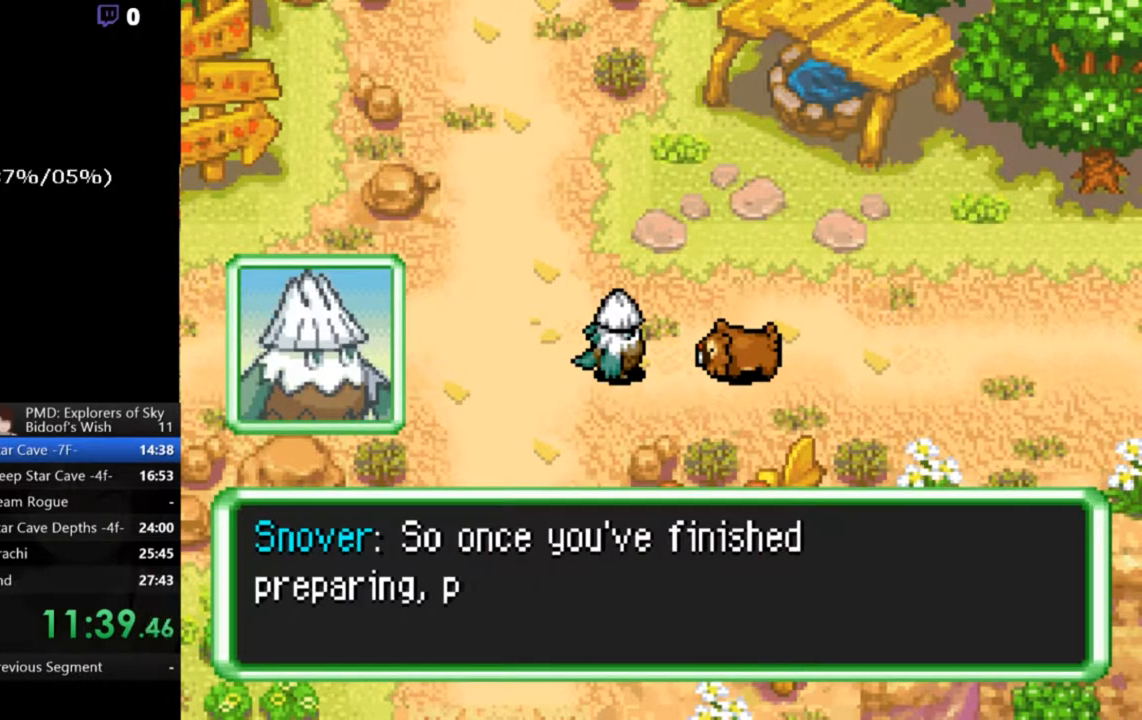
{"buttons": ["A"], "left_stick": "center", "events": []}
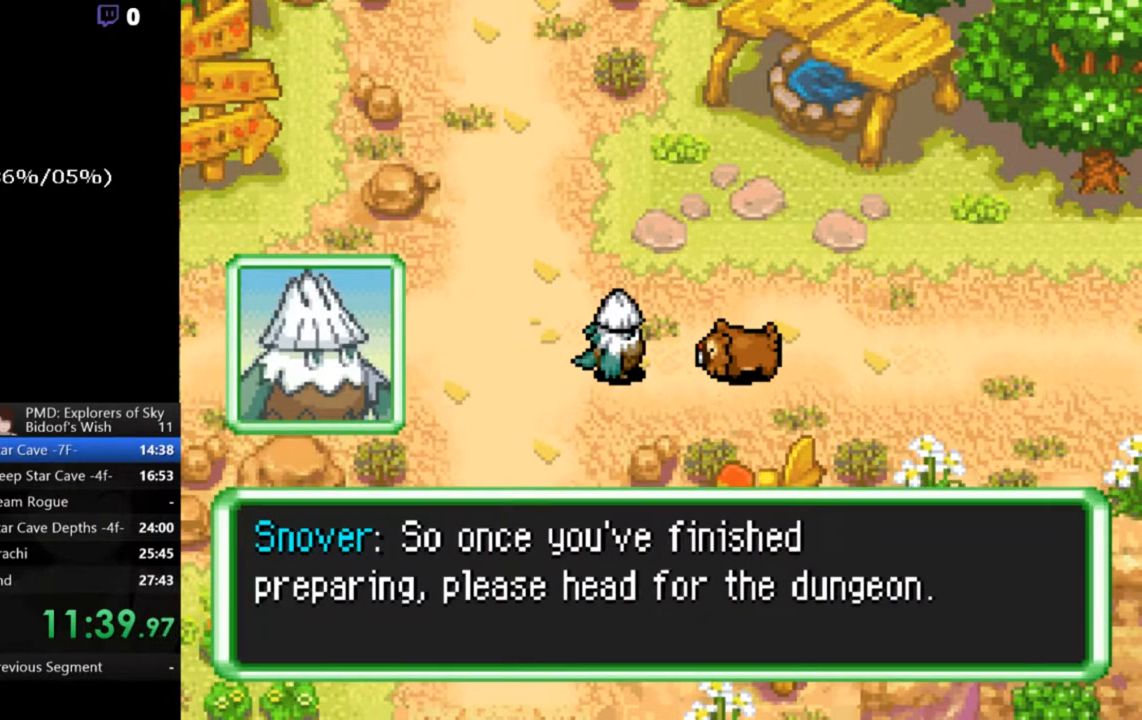
{"buttons": ["A"], "left_stick": "center", "events": []}
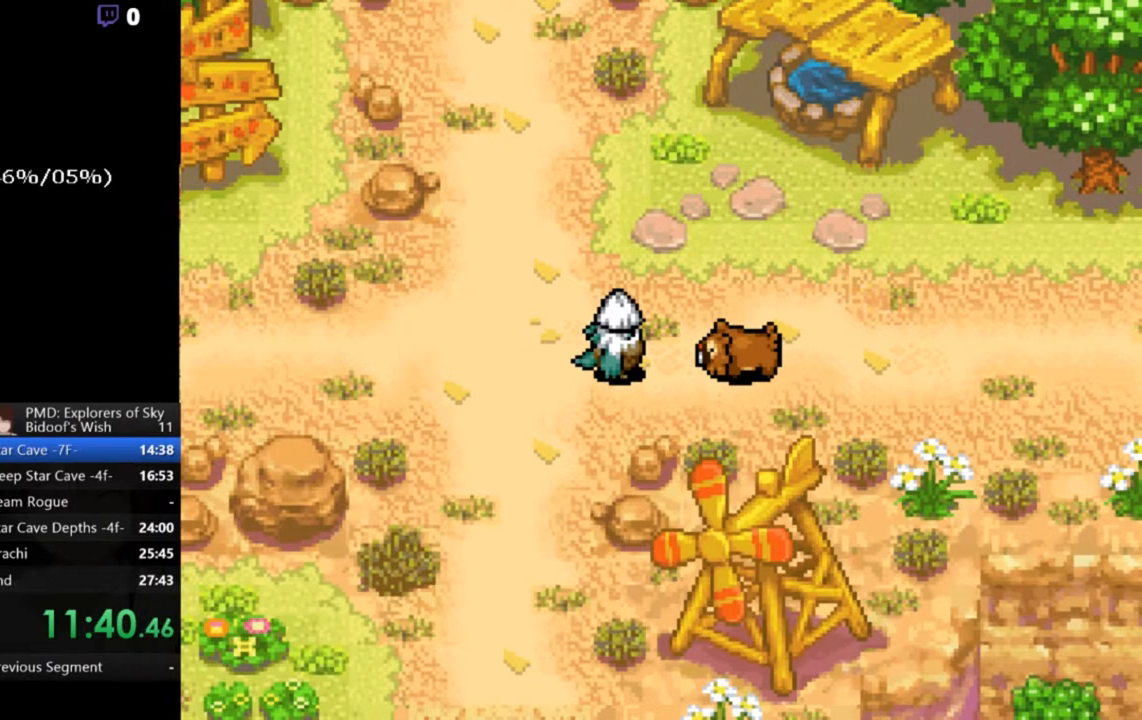
{"buttons": ["A"], "left_stick": "center", "events": []}
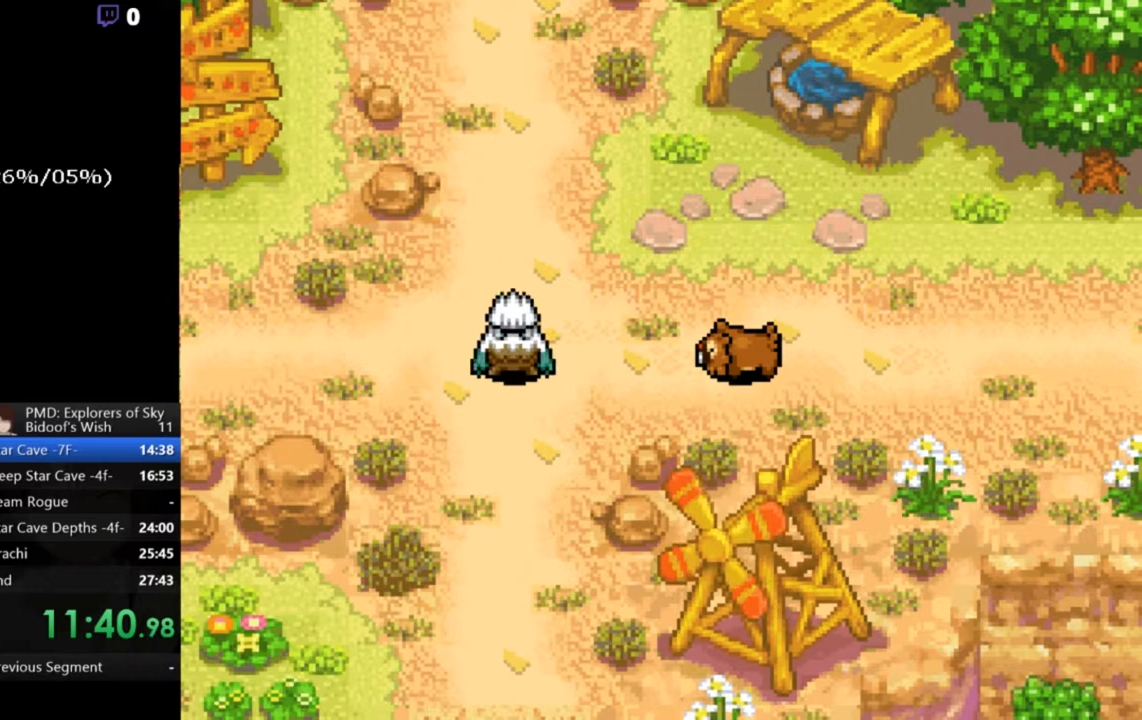
{"buttons": ["A"], "left_stick": "center", "events": []}
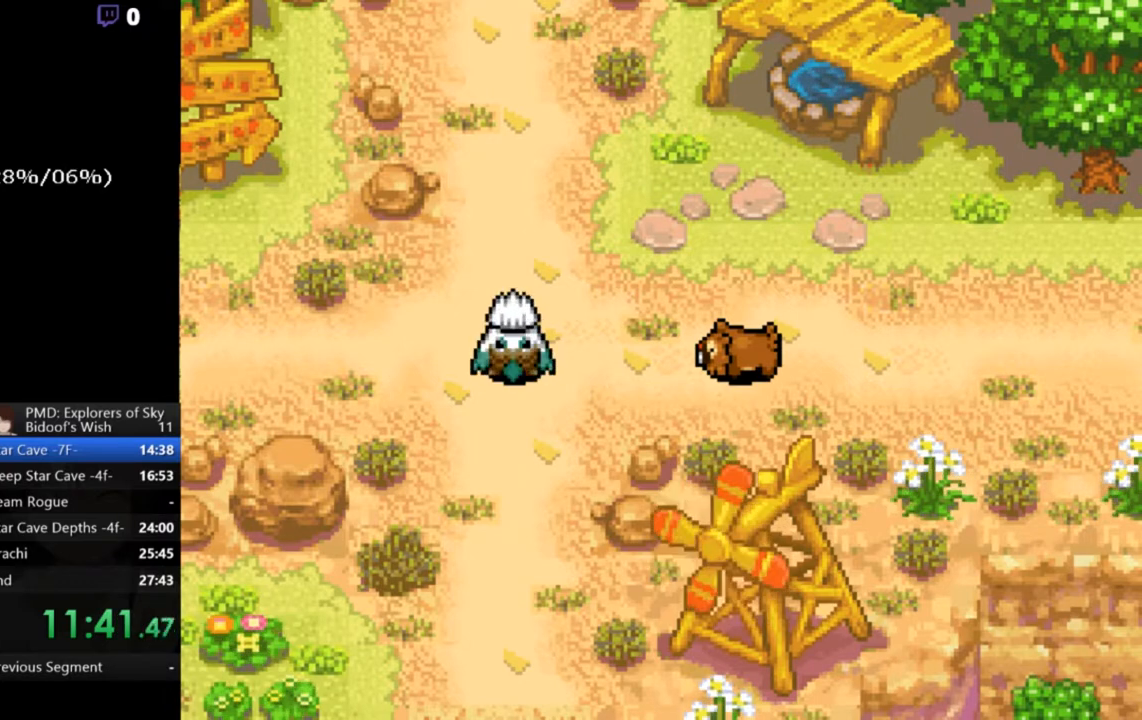
{"buttons": ["A"], "left_stick": "center", "events": []}
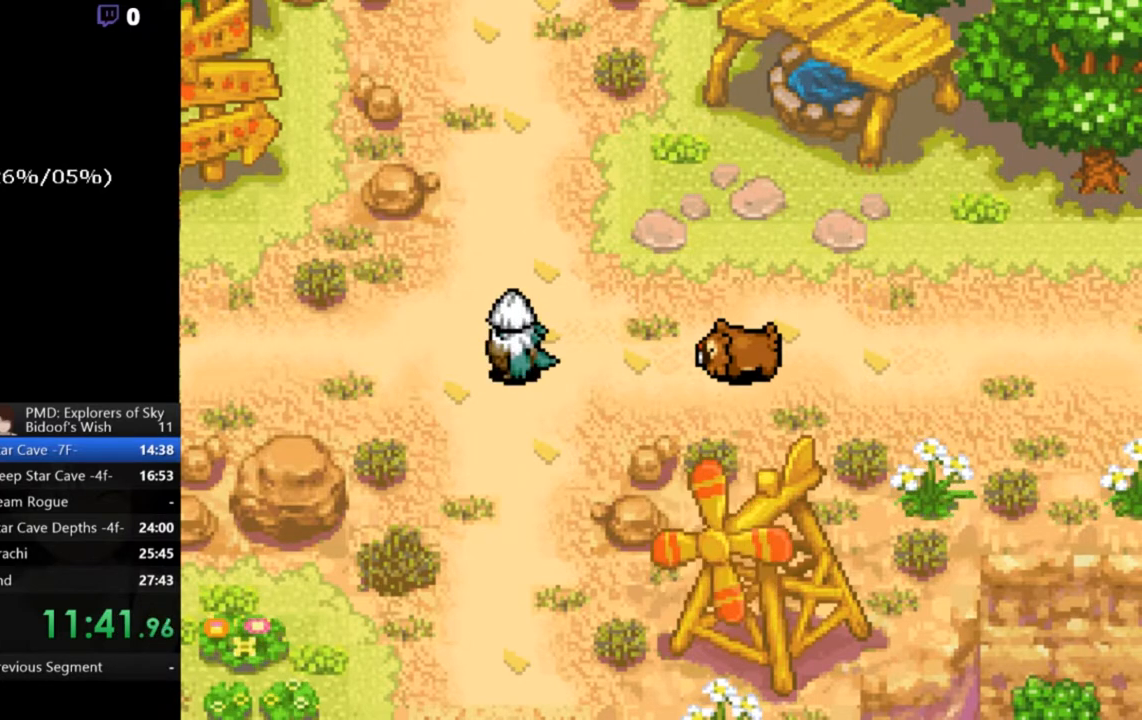
{"buttons": ["A"], "left_stick": "center", "events": []}
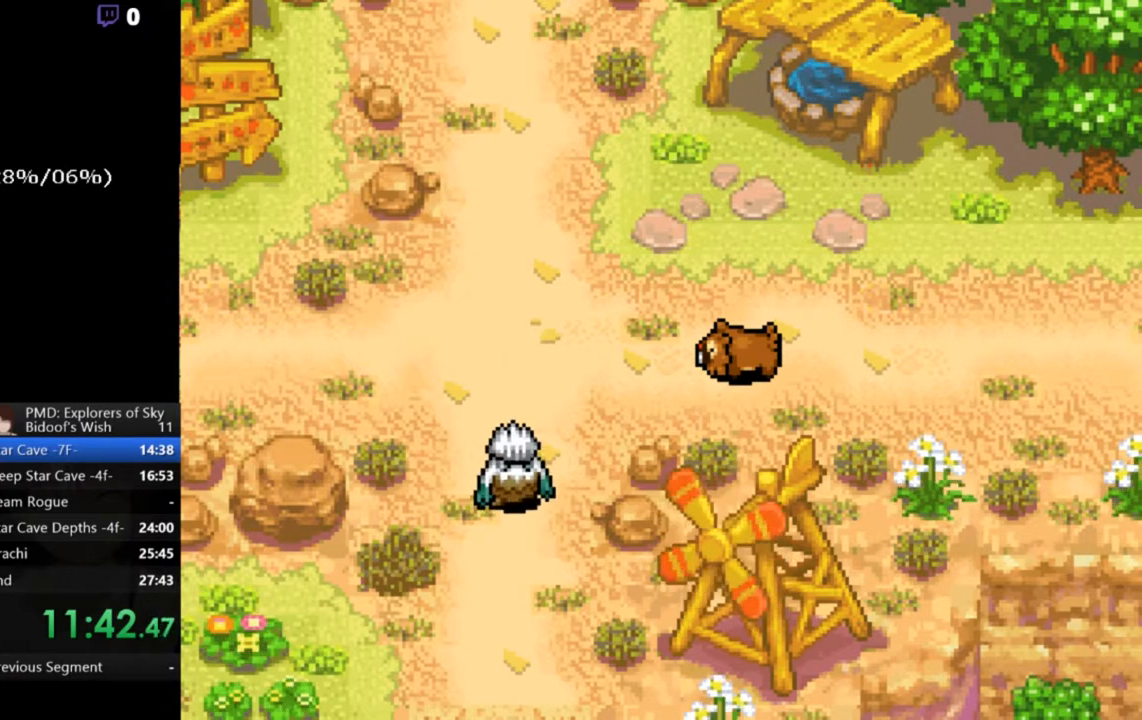
{"buttons": ["A"], "left_stick": "center", "events": []}
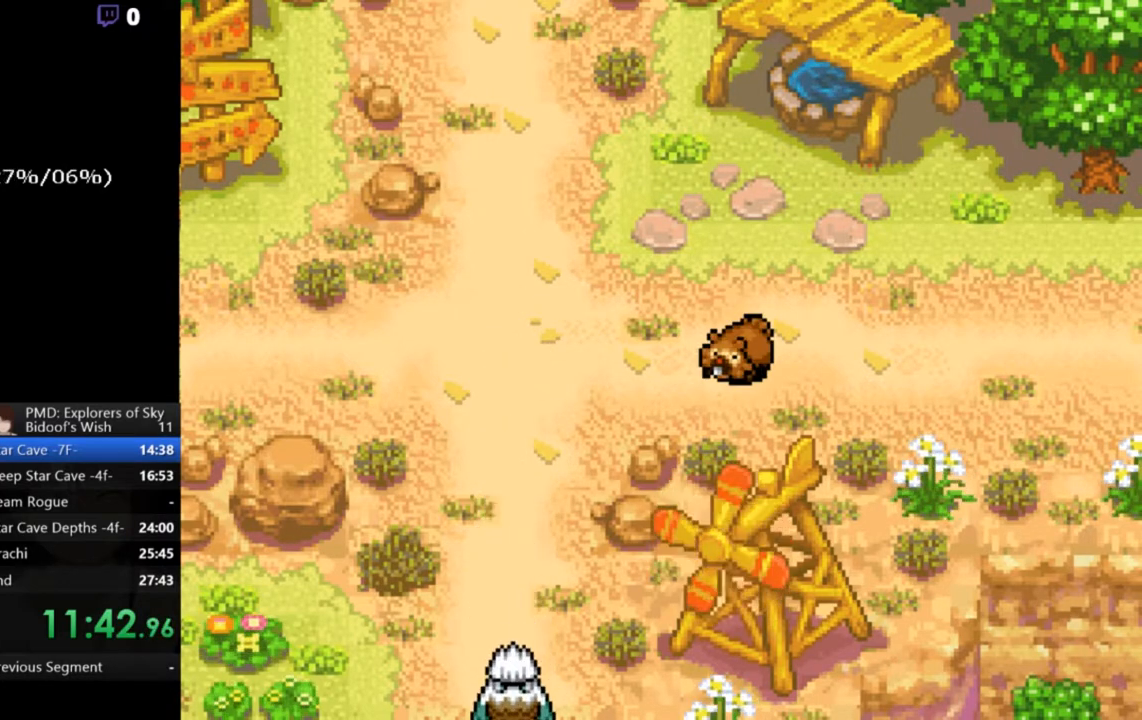
{"buttons": ["A"], "left_stick": "center", "events": []}
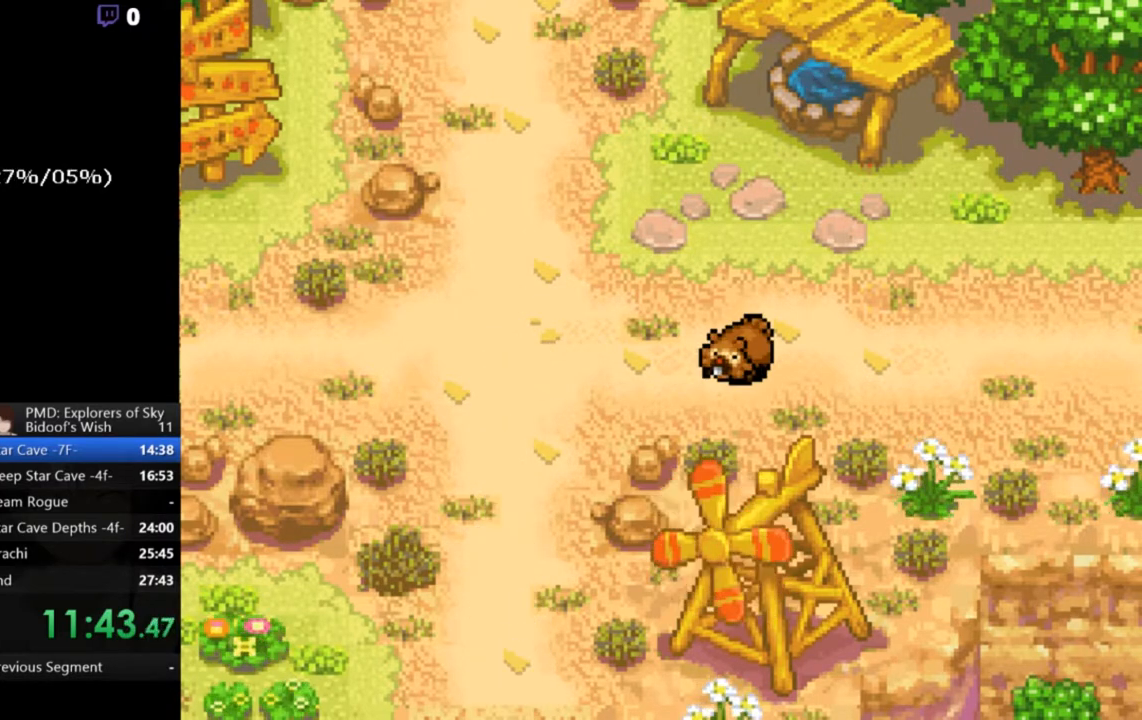
{"buttons": ["A"], "left_stick": "center", "events": []}
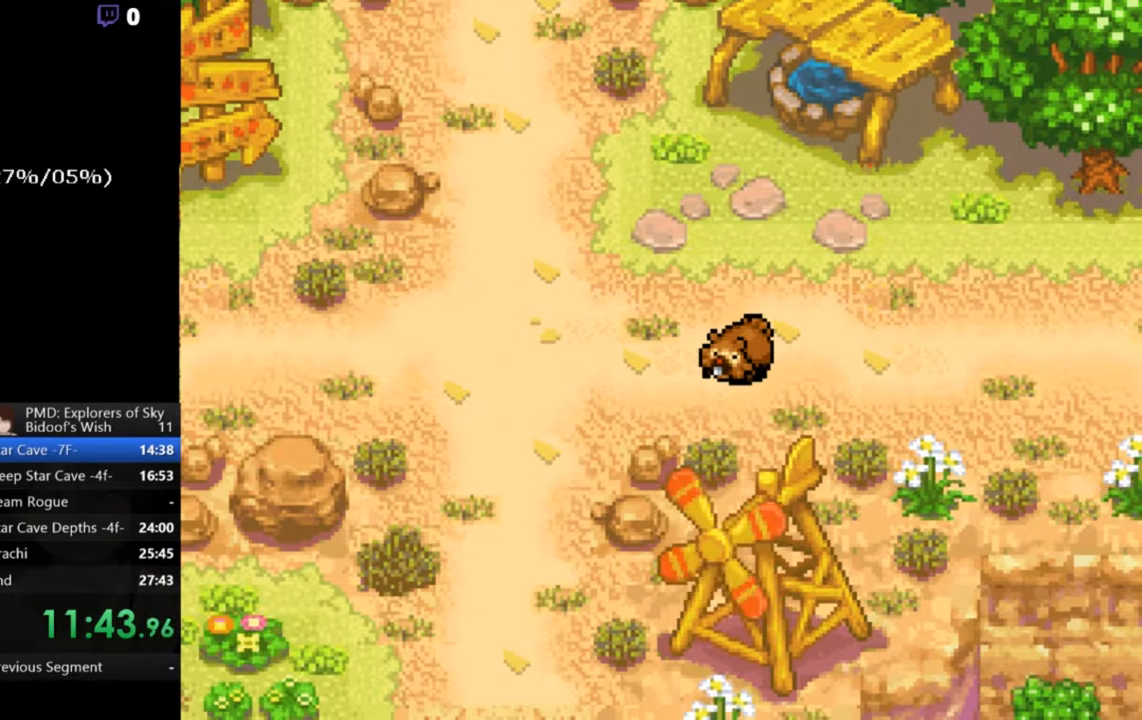
{"buttons": ["A"], "left_stick": "center", "events": []}
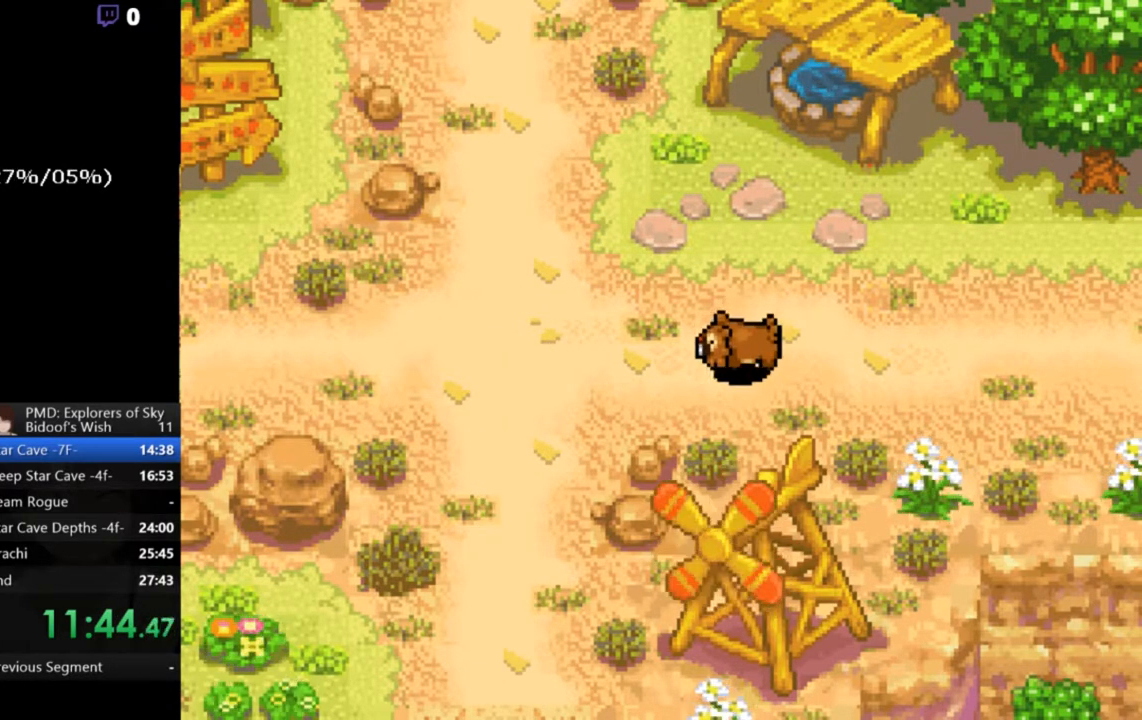
{"buttons": ["A"], "left_stick": "center", "events": []}
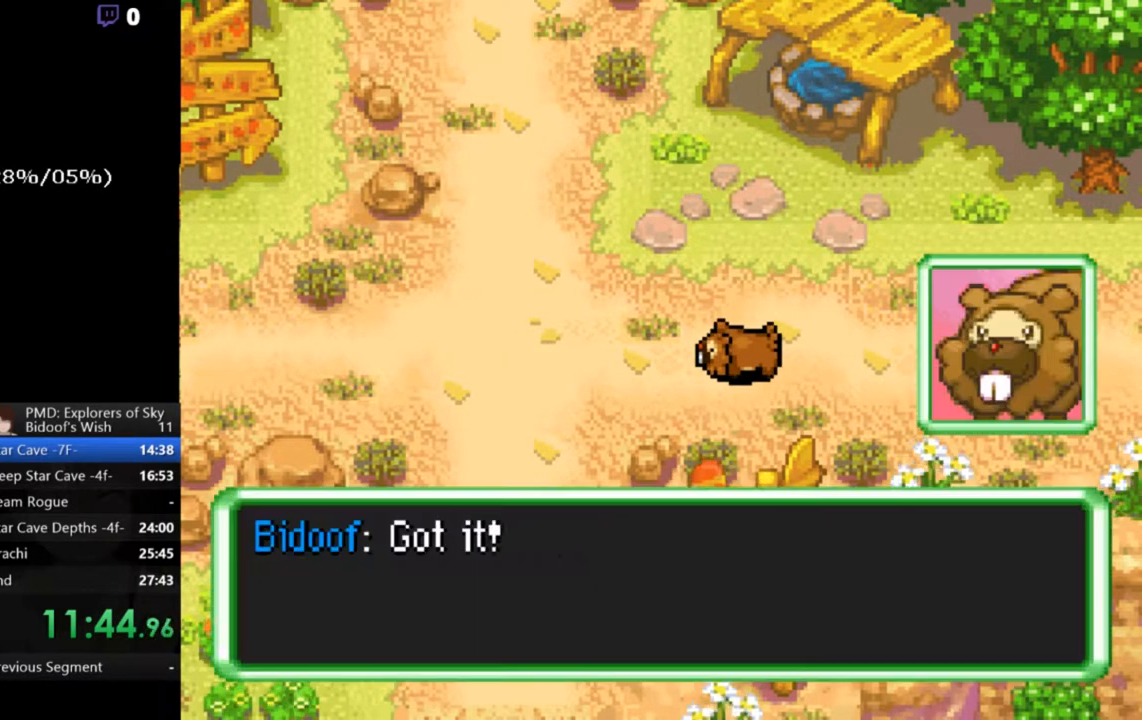
{"buttons": ["A"], "left_stick": "center", "events": []}
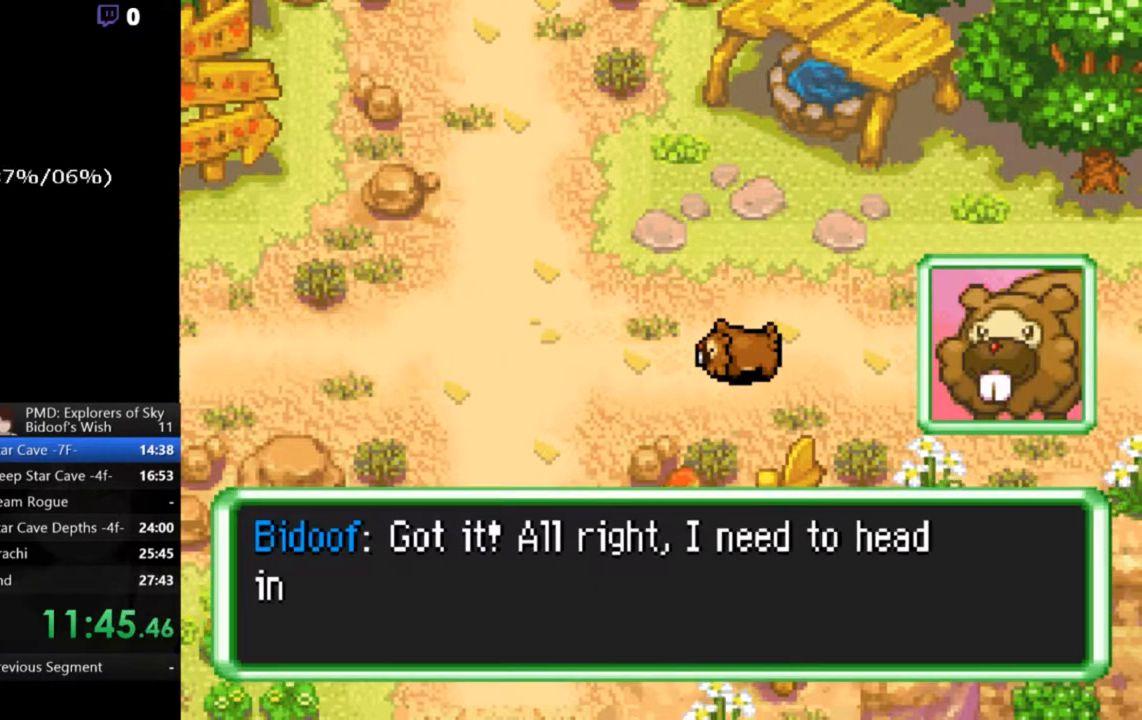
{"buttons": ["A"], "left_stick": "center", "events": []}
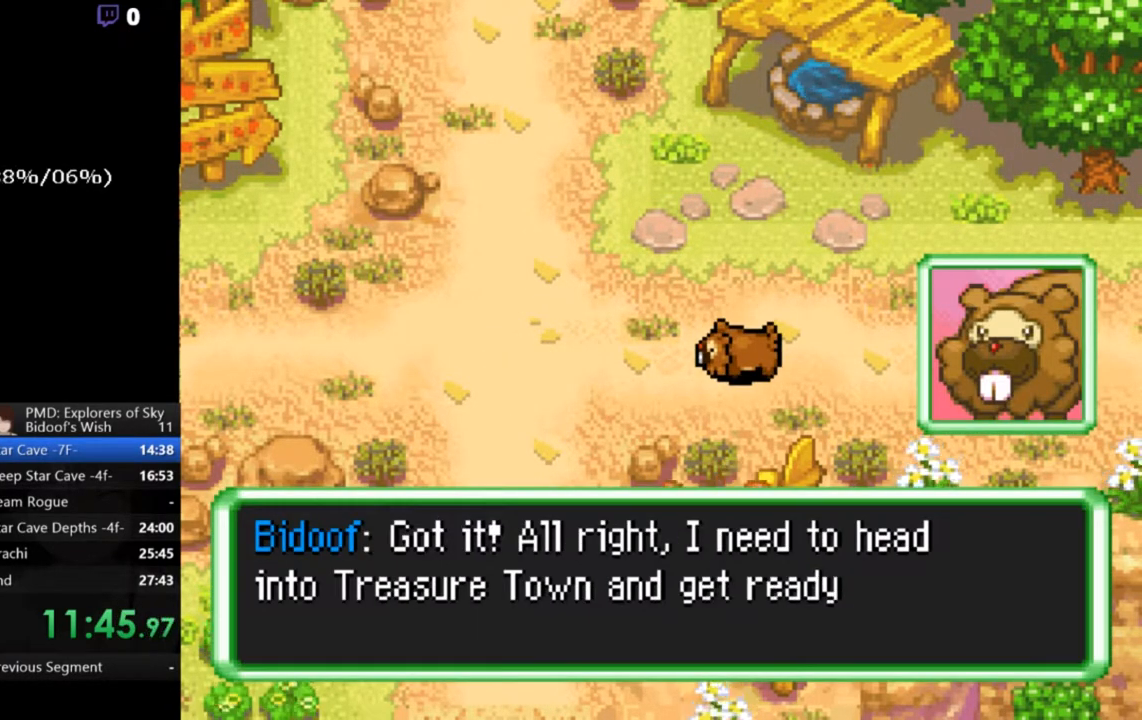
{"buttons": ["A"], "left_stick": "center", "events": []}
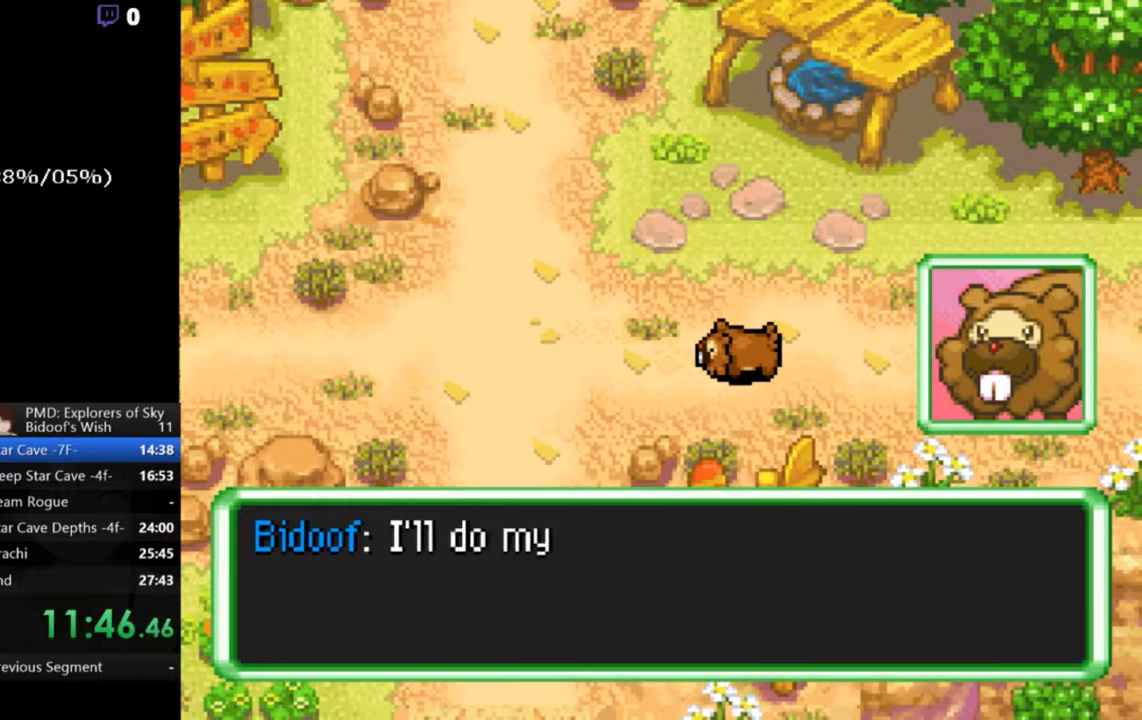
{"buttons": ["A"], "left_stick": "center", "events": []}
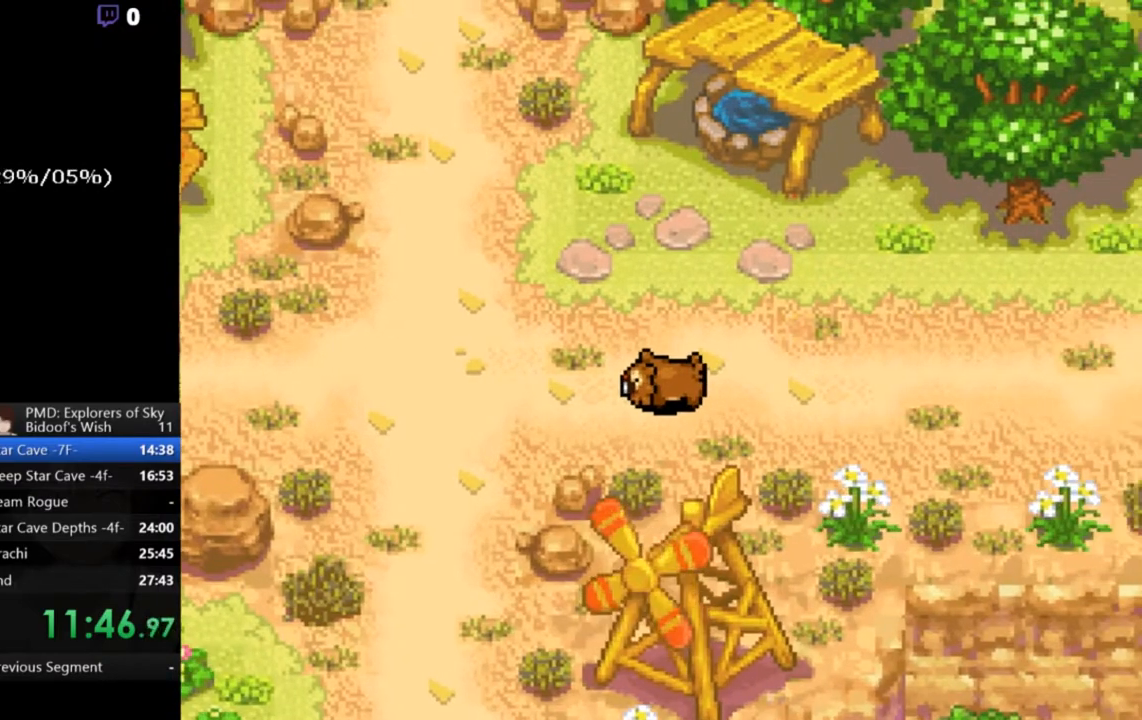
{"buttons": ["A", "DPAD_RIGHT"], "left_stick": "center", "events": [[200, "DPAD_RIGHT", "down"]]}
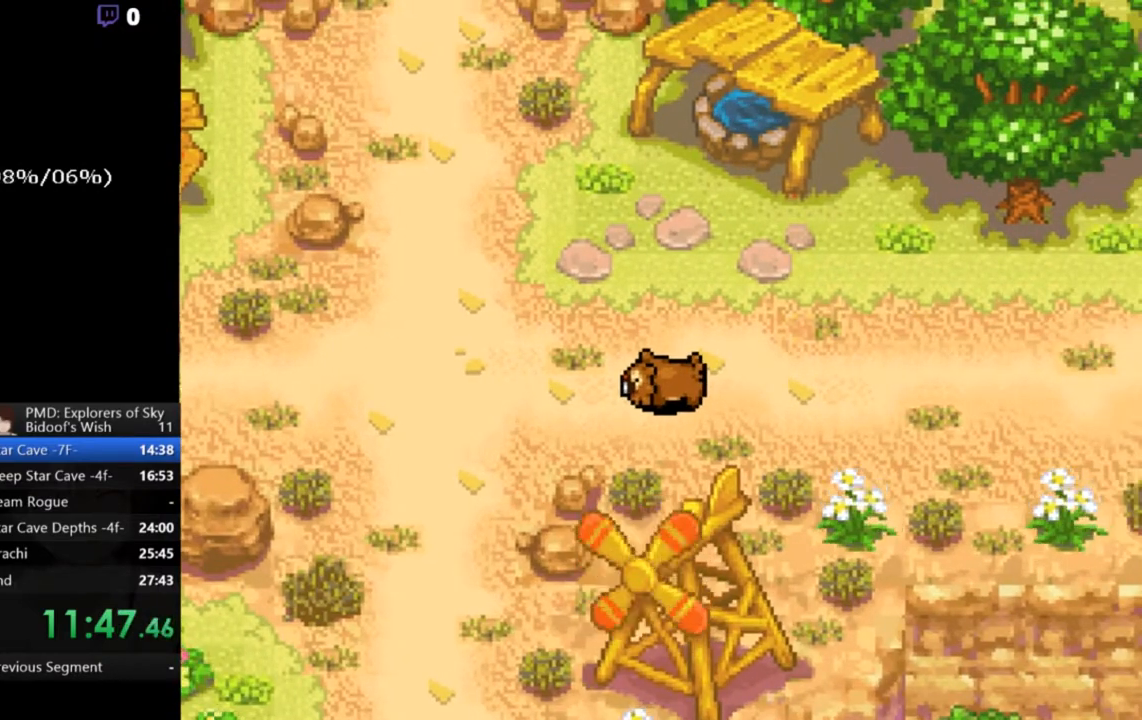
{"buttons": ["A", "DPAD_RIGHT"], "left_stick": "center", "events": []}
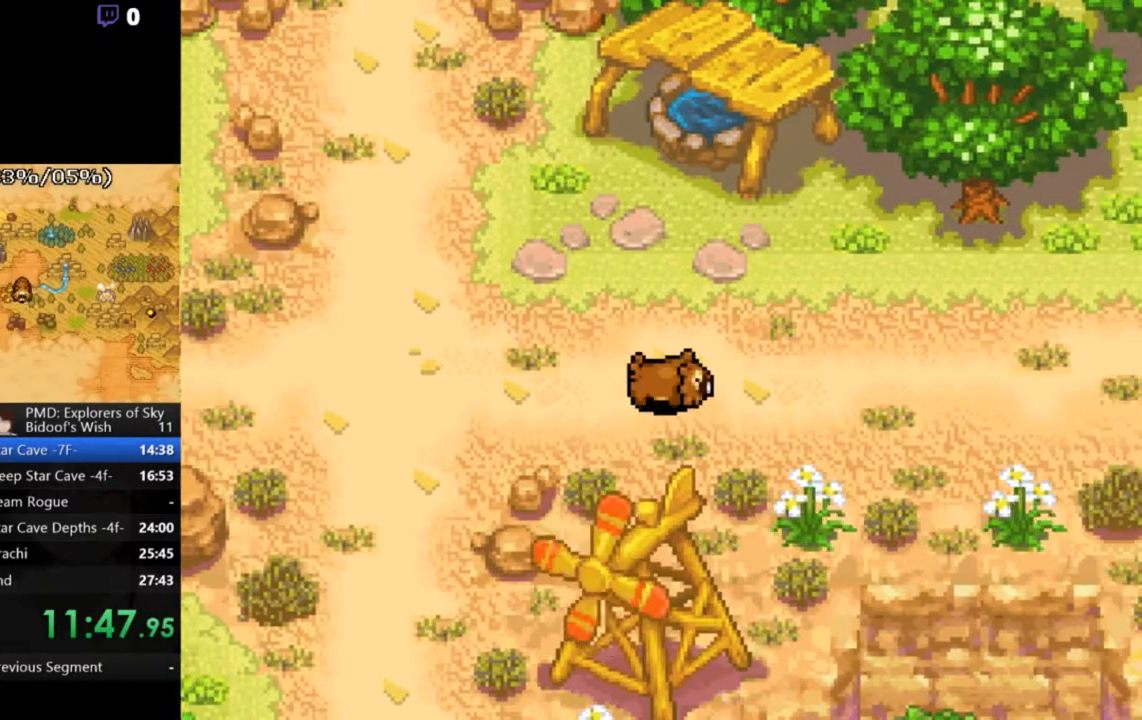
{"buttons": ["A", "DPAD_RIGHT"], "left_stick": "center", "events": []}
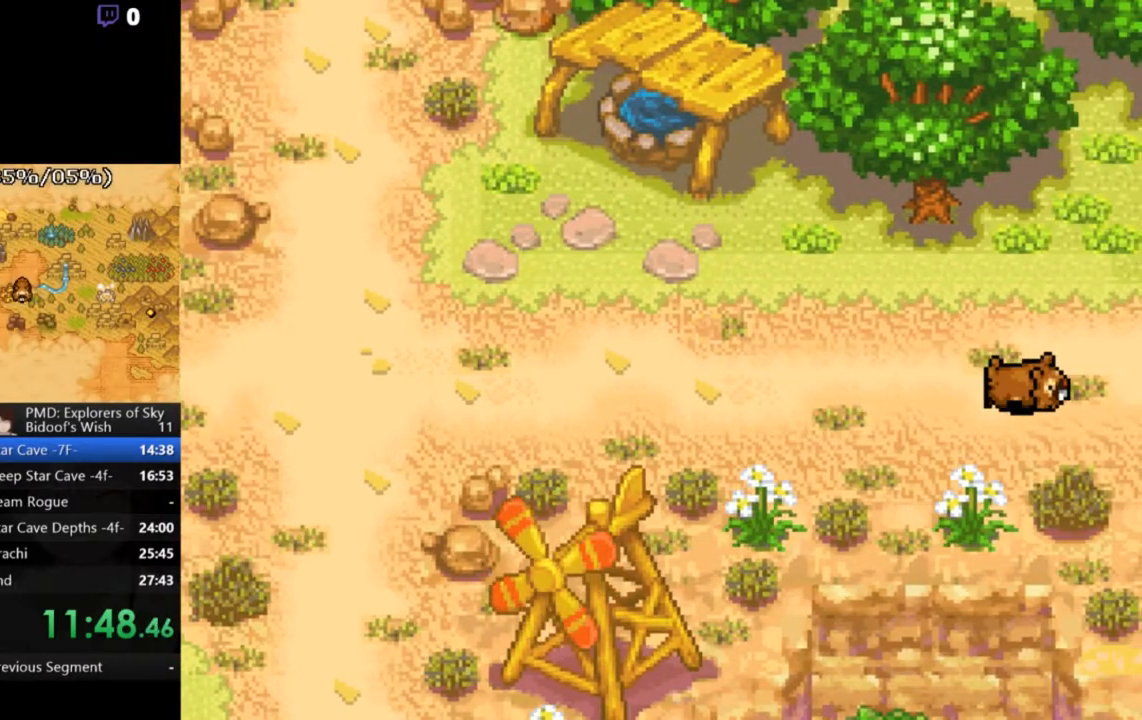
{"buttons": ["B"], "left_stick": "center", "events": [[133, "A", "up"], [167, "DPAD_RIGHT", "up"], [233, "B", "down"], [300, "B", "up"], [367, "B", "down"], [433, "B", "up"], [500, "B", "down"]]}
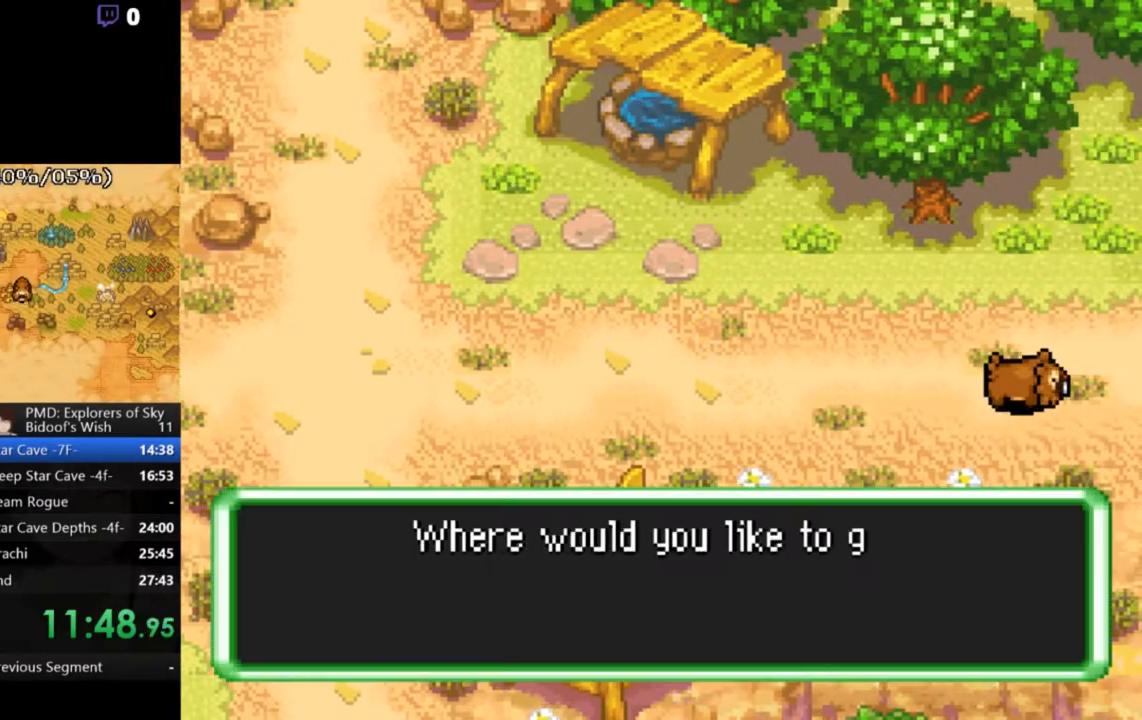
{"buttons": ["B"], "left_stick": "center", "events": [[67, "B", "up"], [133, "B", "down"], [167, "B", "up"], [233, "B", "down"], [300, "B", "up"], [367, "B", "down"], [433, "B", "up"], [500, "B", "down"]]}
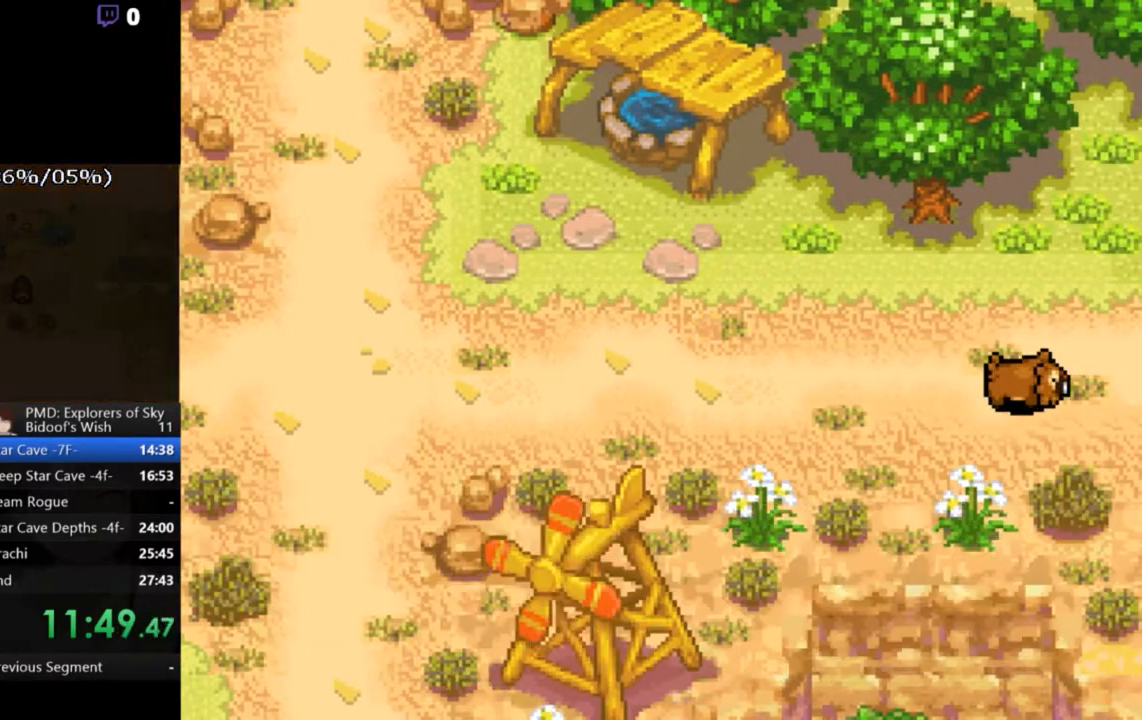
{"buttons": [], "left_stick": "center", "events": [[100, "B", "up"], [167, "B", "down"], [200, "B", "up"], [433, "B", "down"], [467, "B", "up"]]}
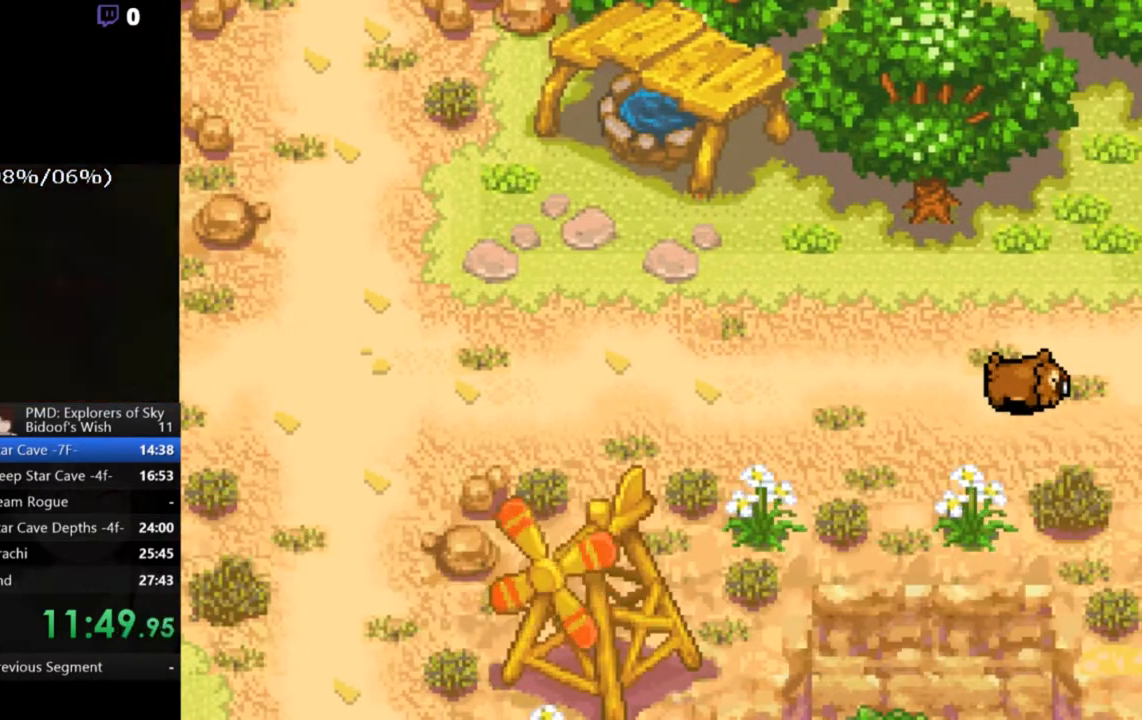
{"buttons": [], "left_stick": "center", "events": [[33, "B", "down"], [67, "B", "up"], [167, "B", "down"], [200, "B", "up"], [267, "B", "down"], [333, "B", "up"], [400, "B", "down"], [467, "B", "up"]]}
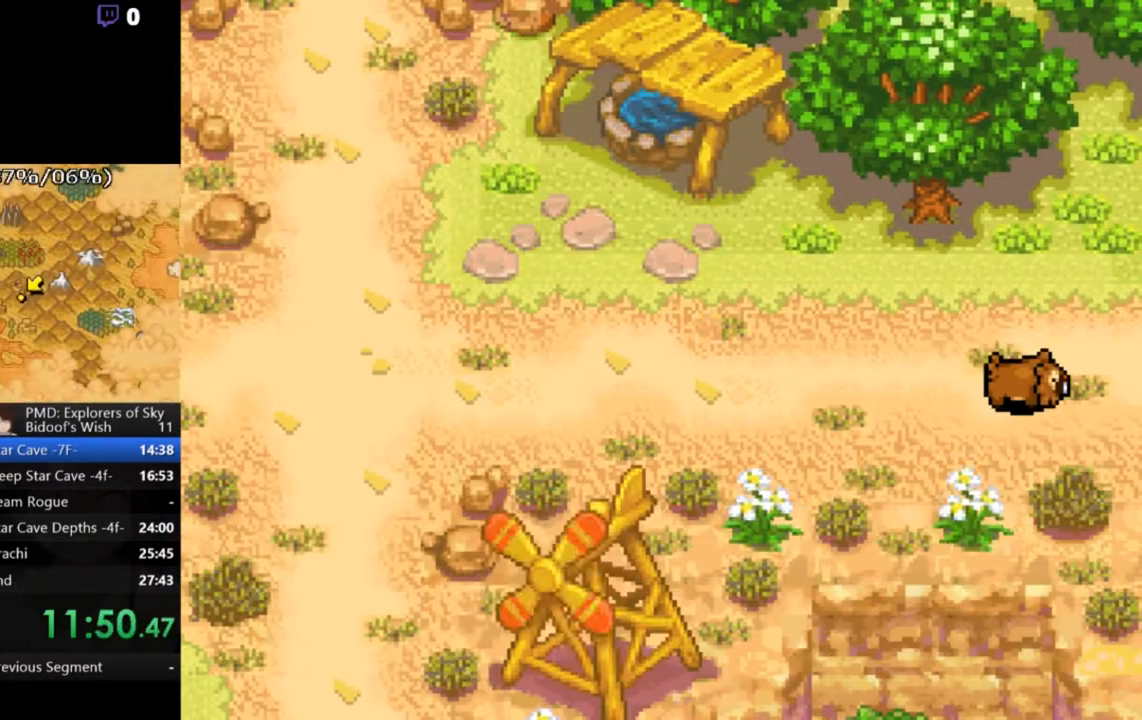
{"buttons": ["B"], "left_stick": "center", "events": [[33, "B", "down"], [67, "B", "up"], [133, "B", "down"], [200, "B", "up"], [267, "B", "down"], [333, "B", "up"], [400, "B", "down"], [467, "B", "up"], [500, "B", "down"]]}
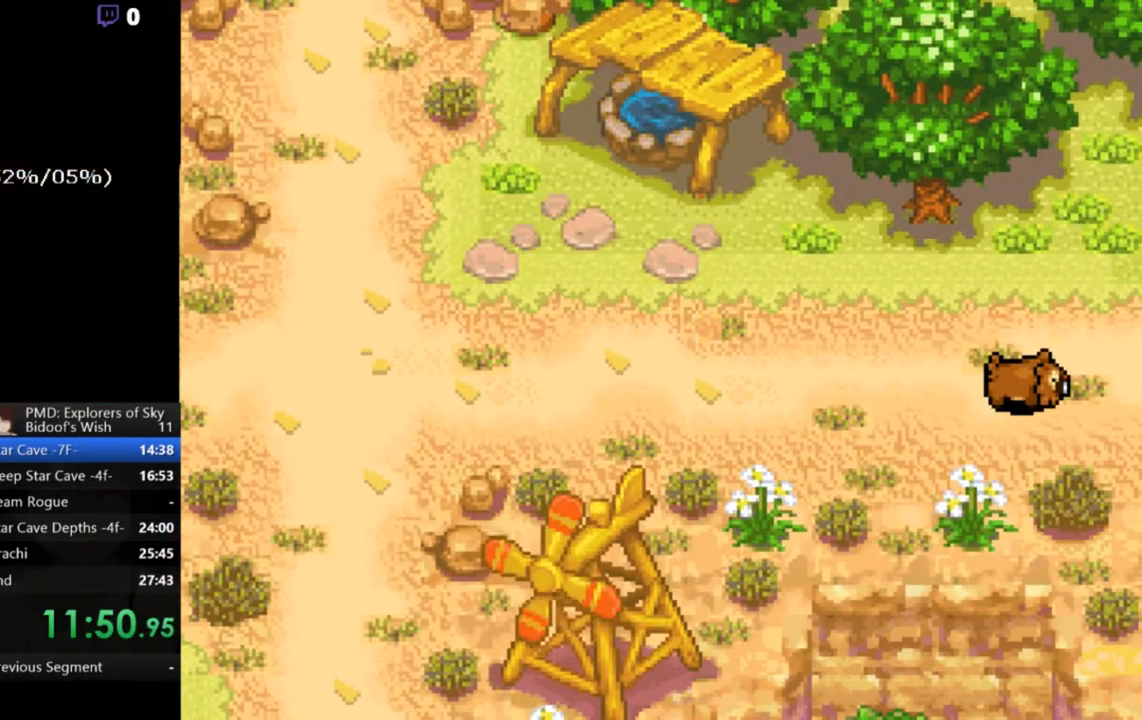
{"buttons": ["A"], "left_stick": "center", "events": [[100, "B", "up"], [267, "A", "down"]]}
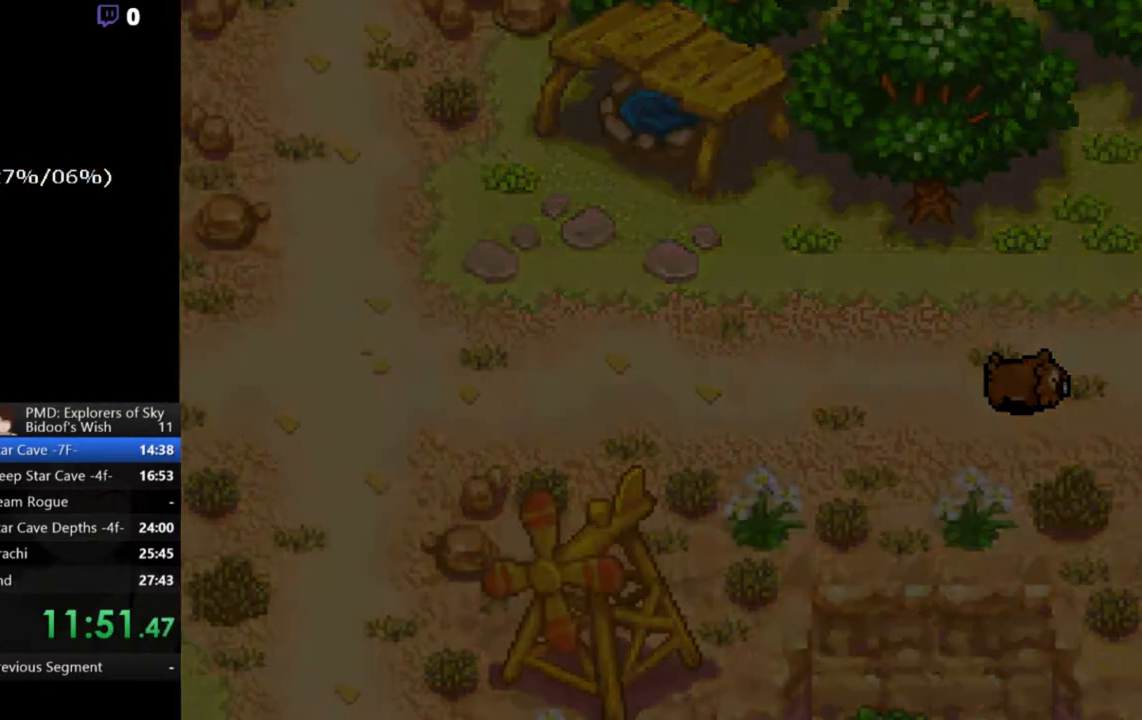
{"buttons": ["A"], "left_stick": "center", "events": []}
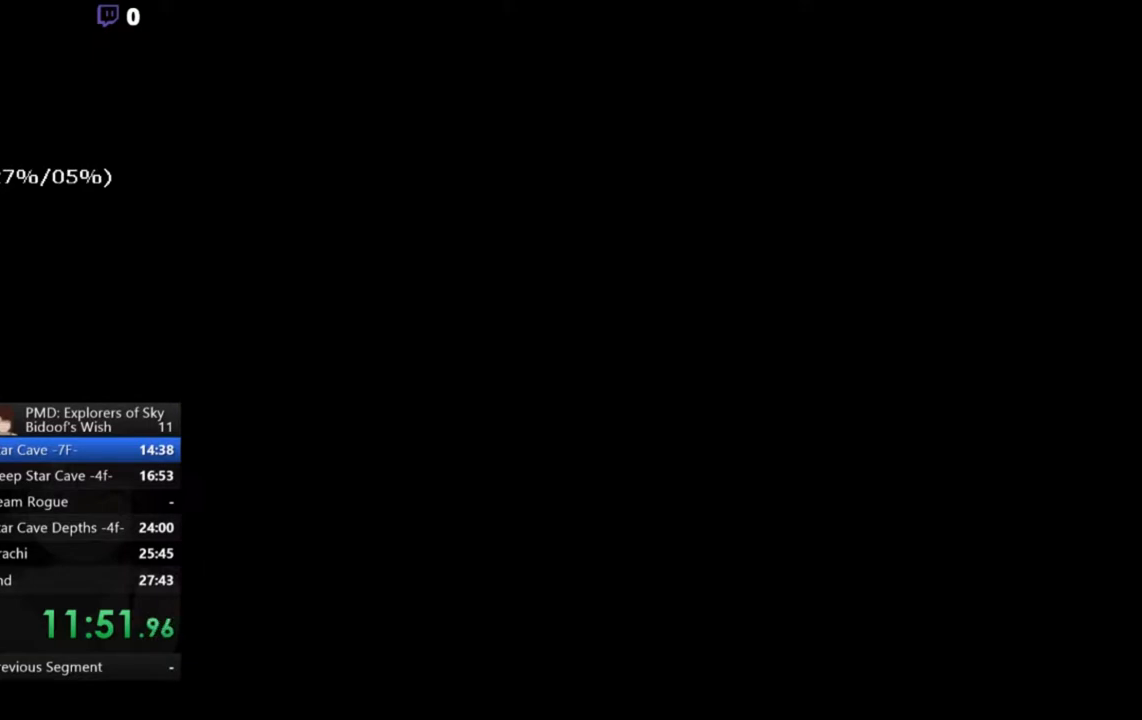
{"buttons": ["A"], "left_stick": "center", "events": []}
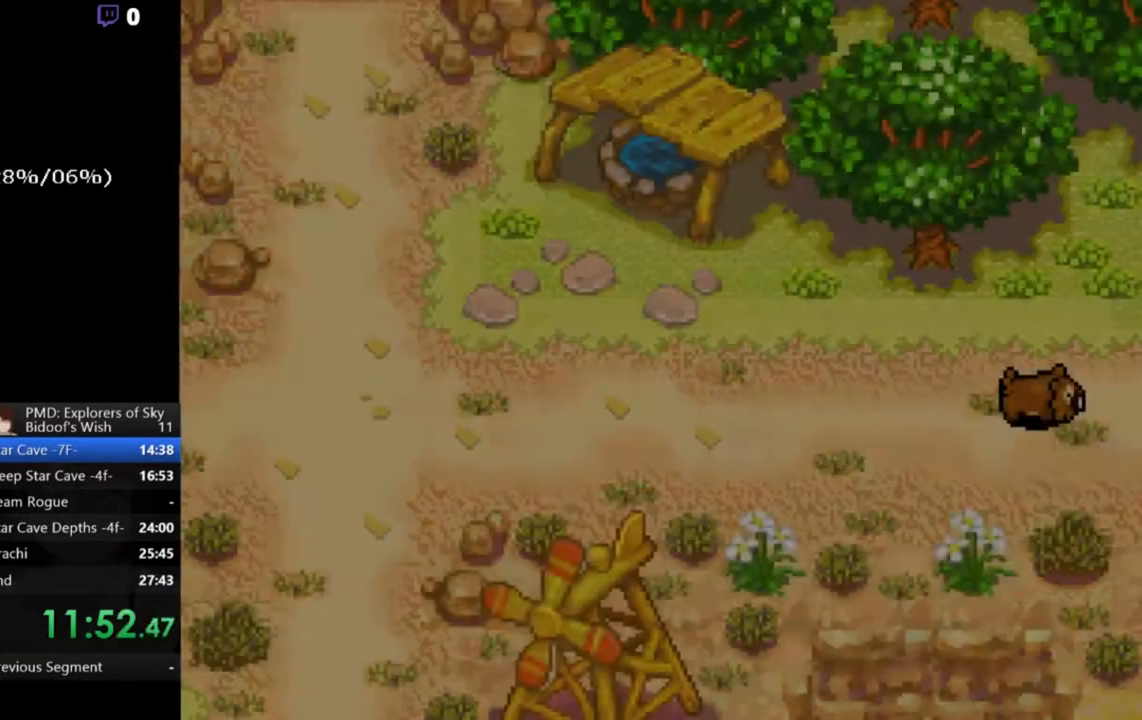
{"buttons": ["A"], "left_stick": "center", "events": []}
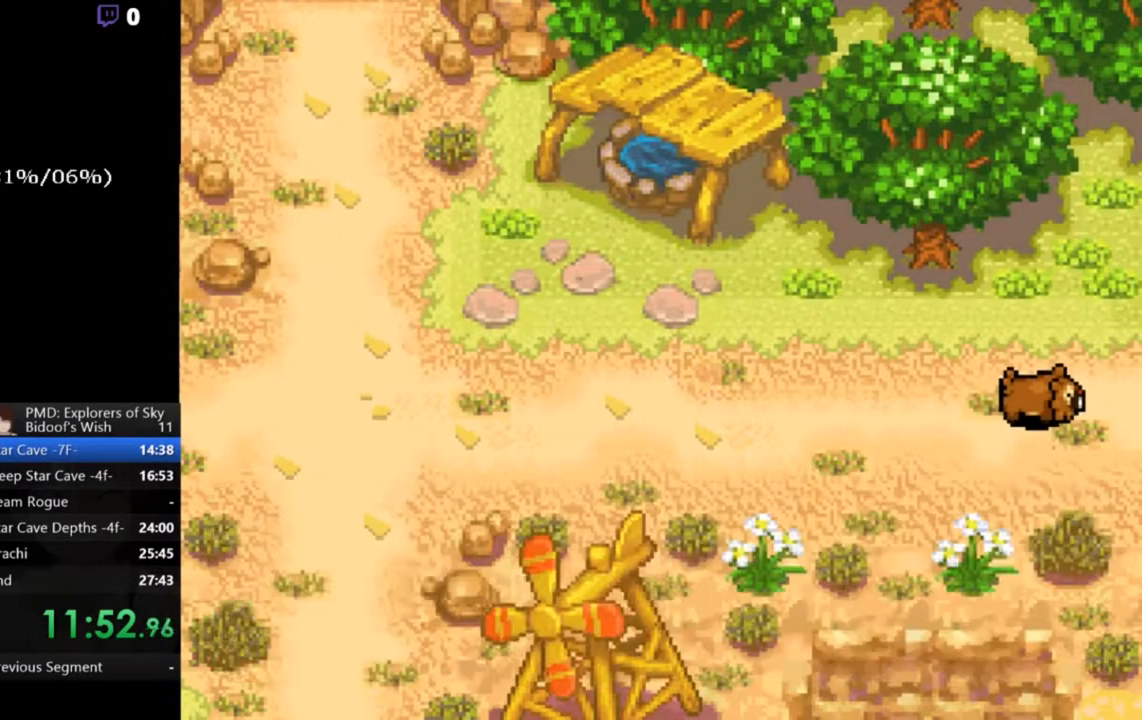
{"buttons": ["A"], "left_stick": "center", "events": []}
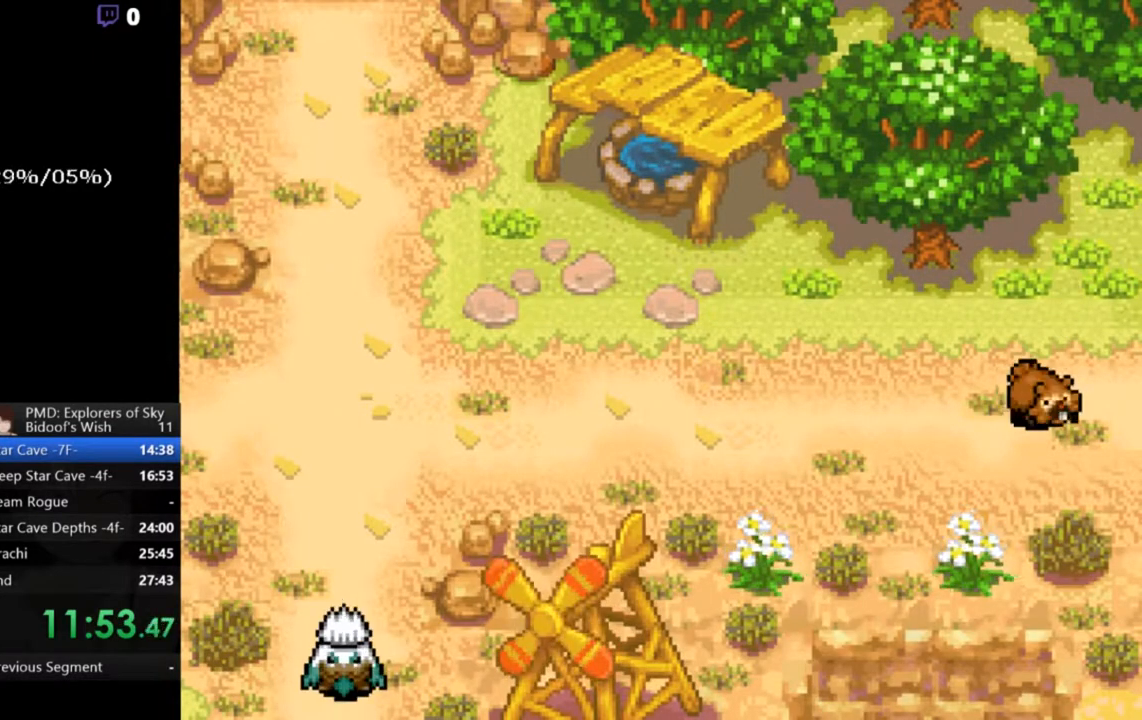
{"buttons": ["A"], "left_stick": "center", "events": []}